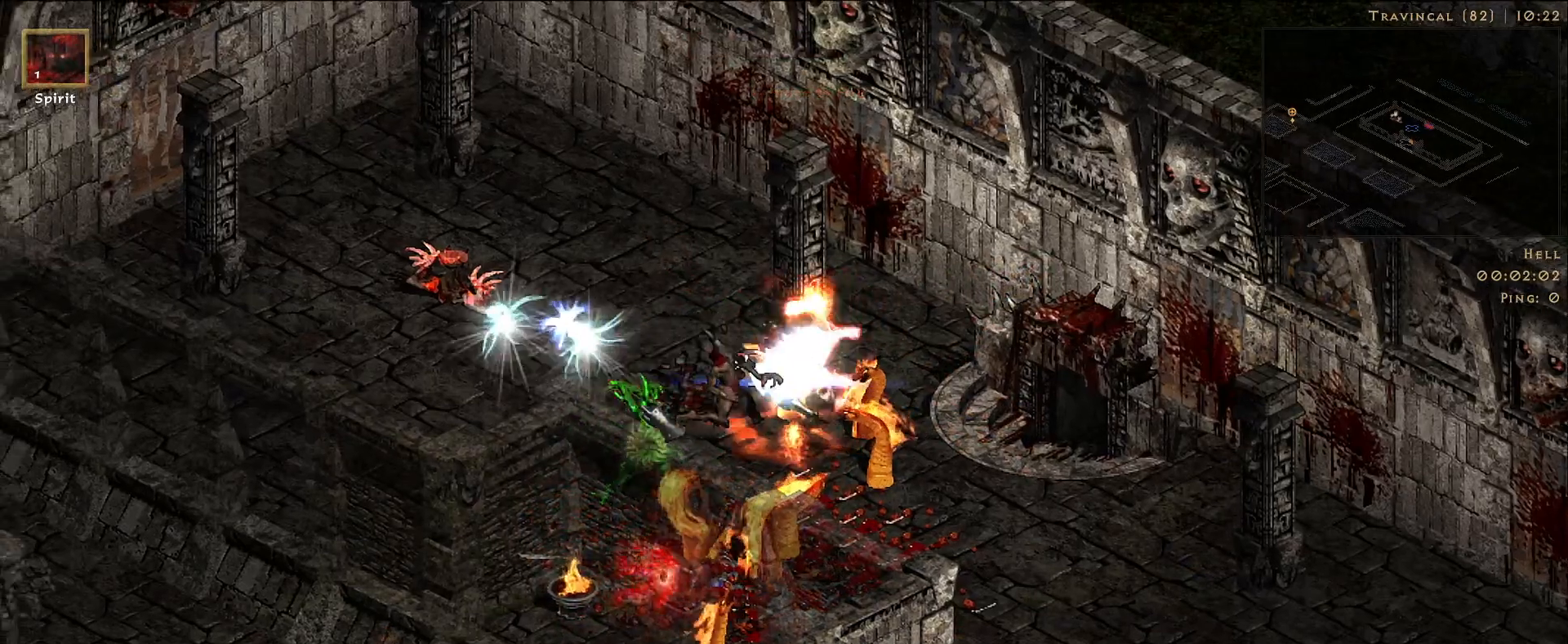
Gameplay with keyboard and mouse; each line is a JSON object with the keys and mouse buttons held at the frame after it. "events" lists presses ("down") and releases ("up") of "1", "2", "3", "4", "5", "a", "alt", "b", "c", "ctrl", "d", "e", "f", "g", "q", "r", "s", "shift", "space", "t", "tab", "v", "w", "x", "z", "mouse_left", "mouse_wheel", "mouse_right", "mouse_mb4" and "mouse_mb5" between this image and that frame as [ms after this image, input, new state], when the widget could be followed in between. "mouse_left", "mouse_wheel", "mouse_right", "mouse_mb4", "mouse_mb5" = the "left", "wheel", "right", "mb4", "mb5" buttons of the "mouse" list. No other keys are recorded. "wheel" means that the mouse wheel is clicked or scrolled. Mouse movement is not recorded.
{"keys": [], "mouse": ["right"], "events": [[66, "mouse_right", "down"]]}
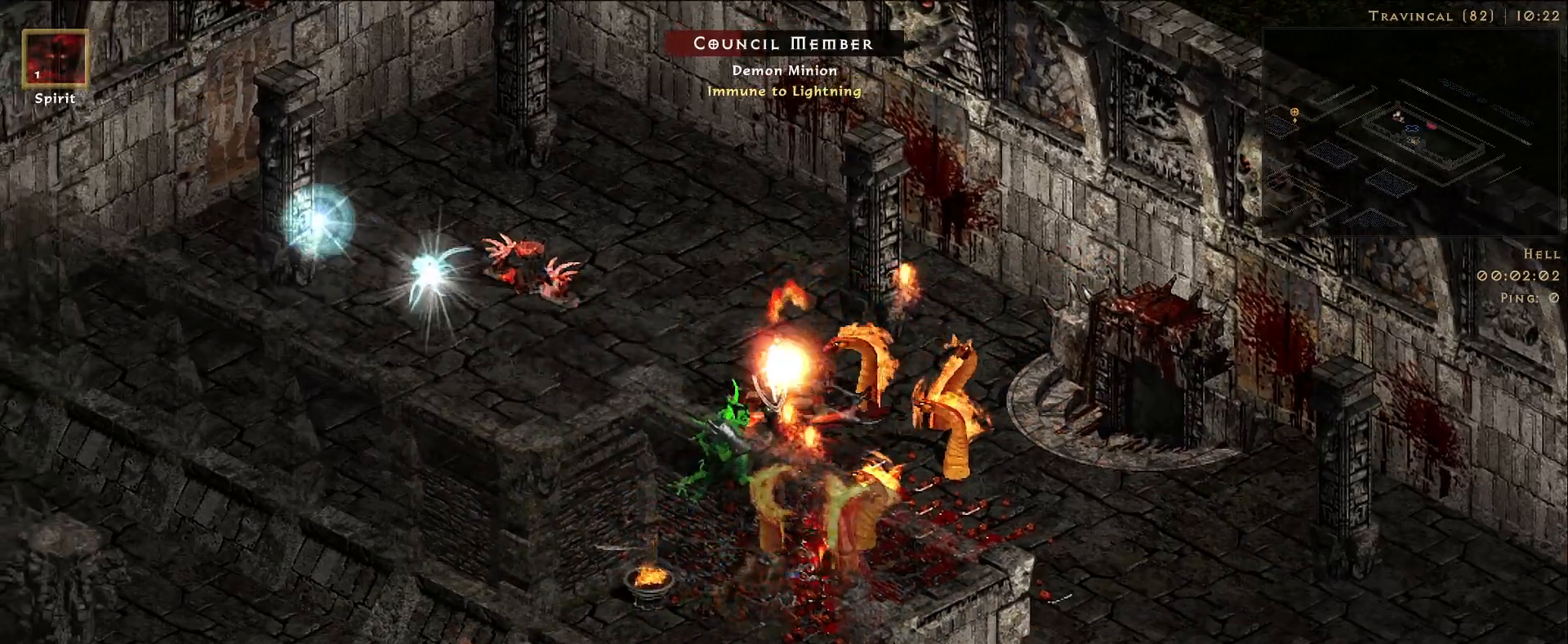
{"keys": [], "mouse": ["right"], "events": []}
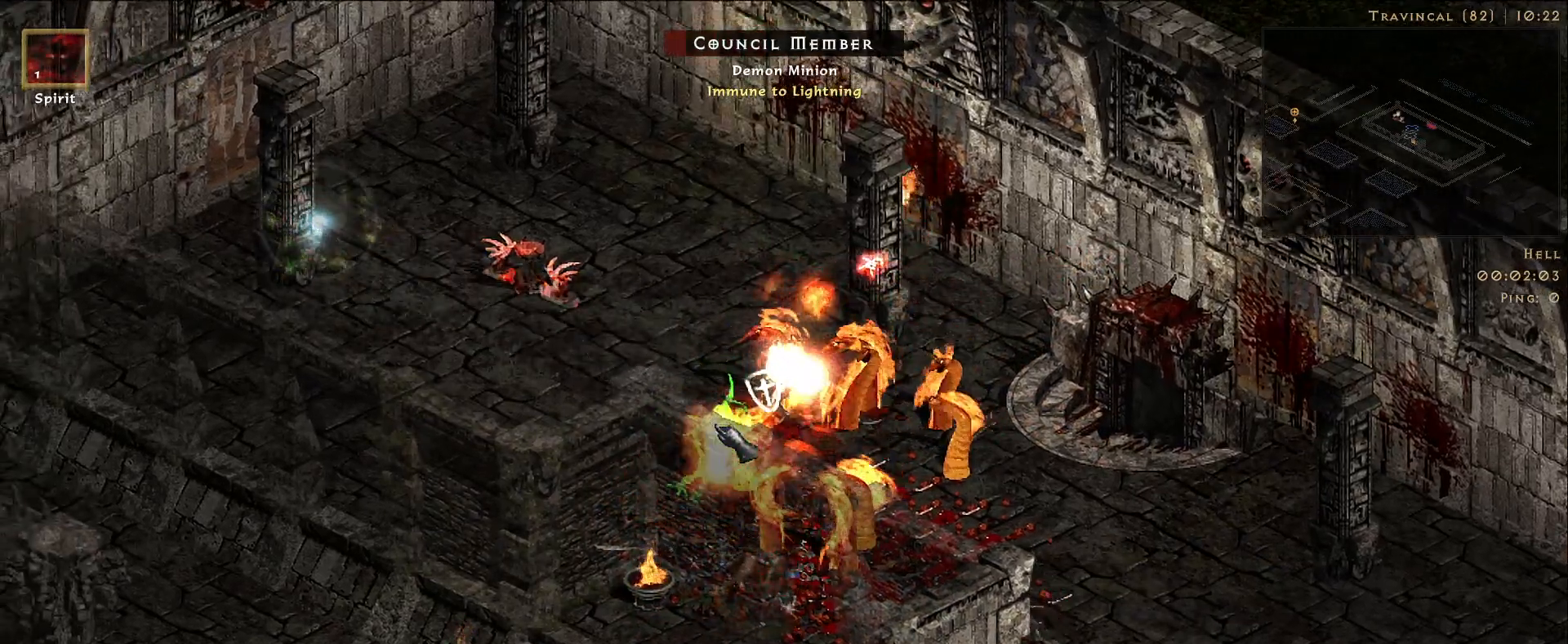
{"keys": [], "mouse": [], "events": [[433, "mouse_right", "up"]]}
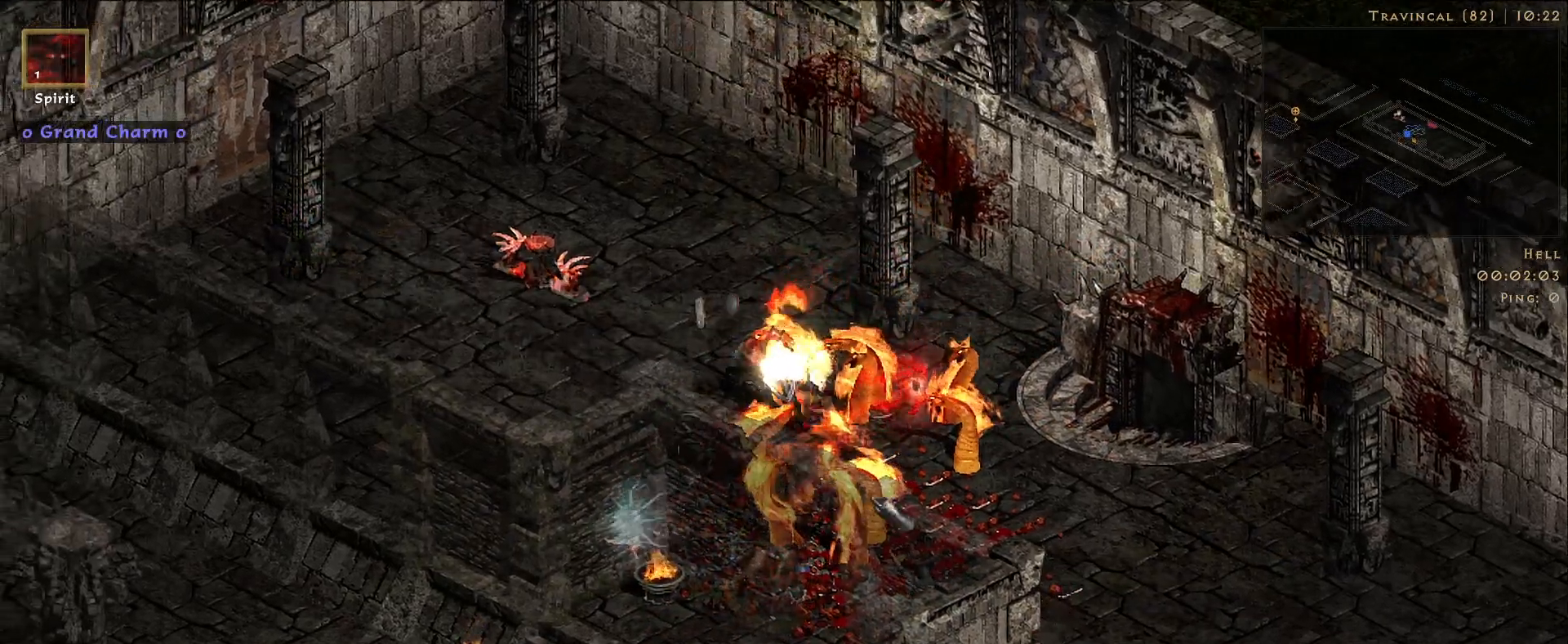
{"keys": [], "mouse": ["right"], "events": [[66, "mouse_right", "down"], [216, "mouse_right", "up"], [333, "mouse_right", "down"]]}
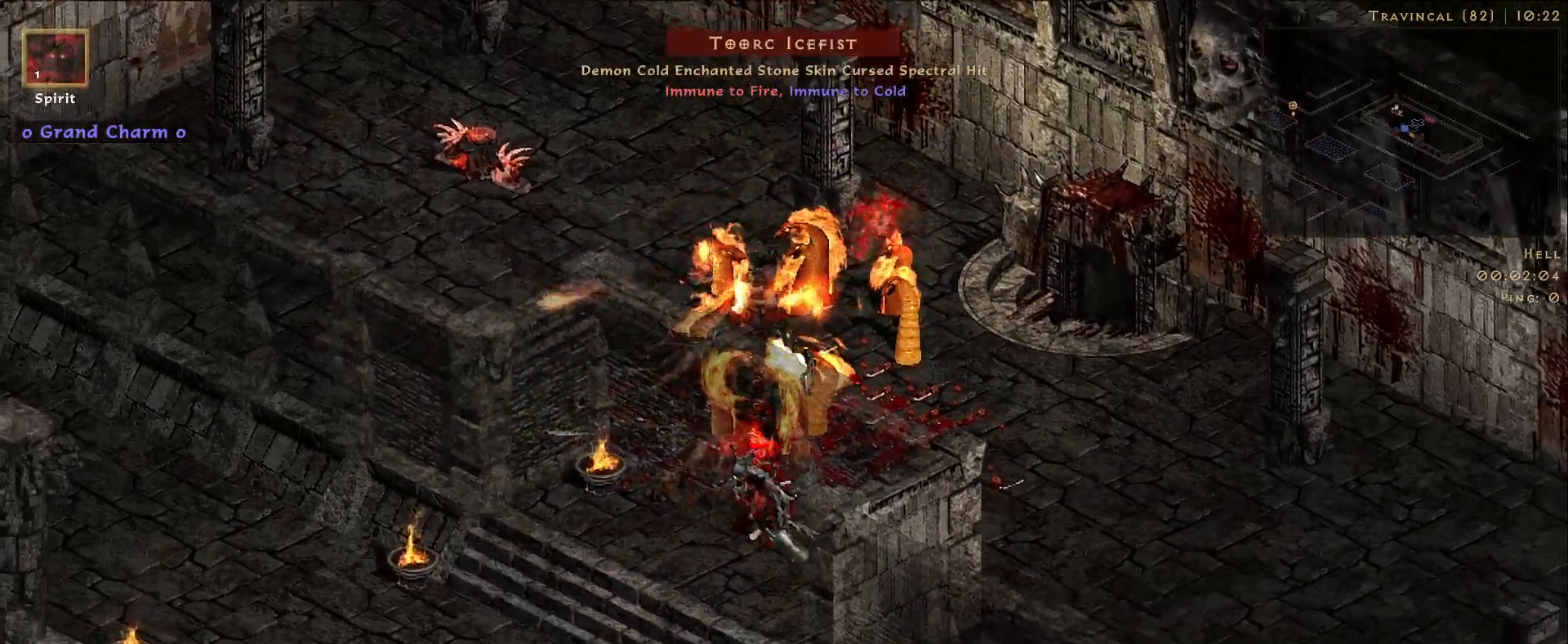
{"keys": [], "mouse": ["right"], "events": []}
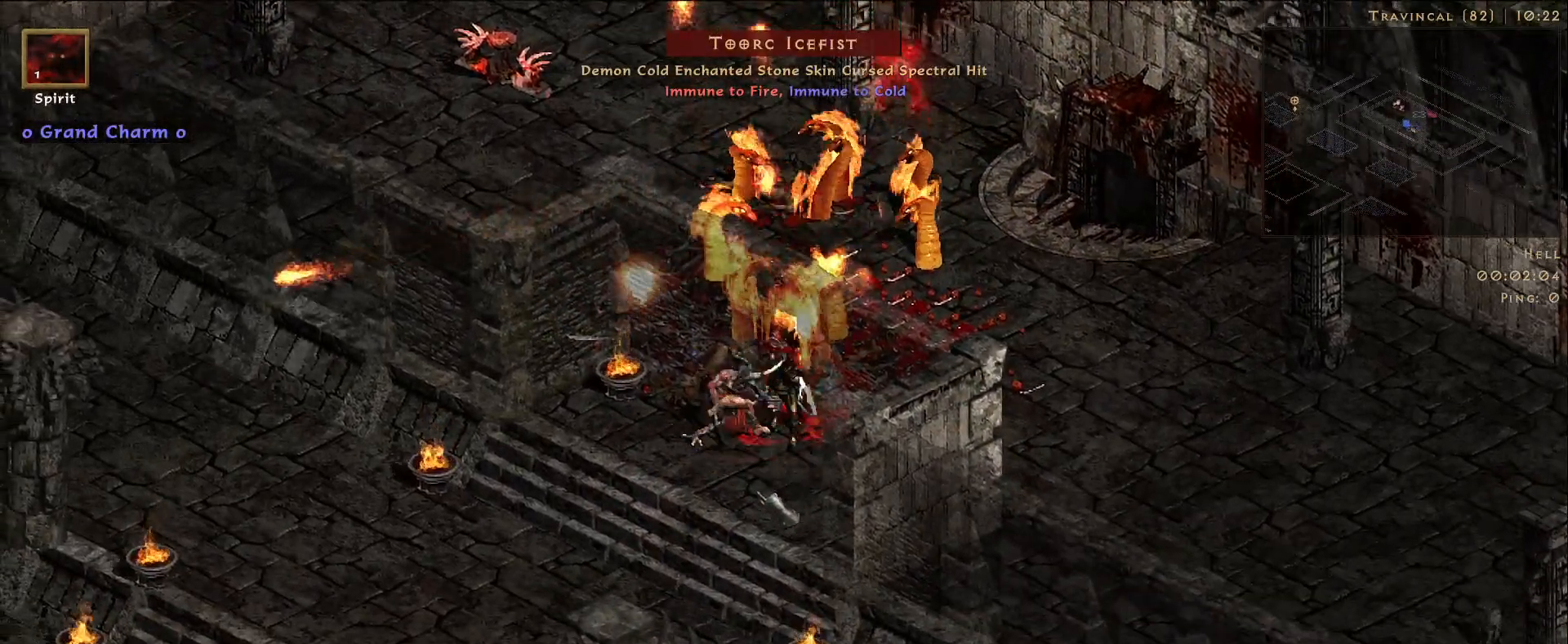
{"keys": [], "mouse": ["right"], "events": []}
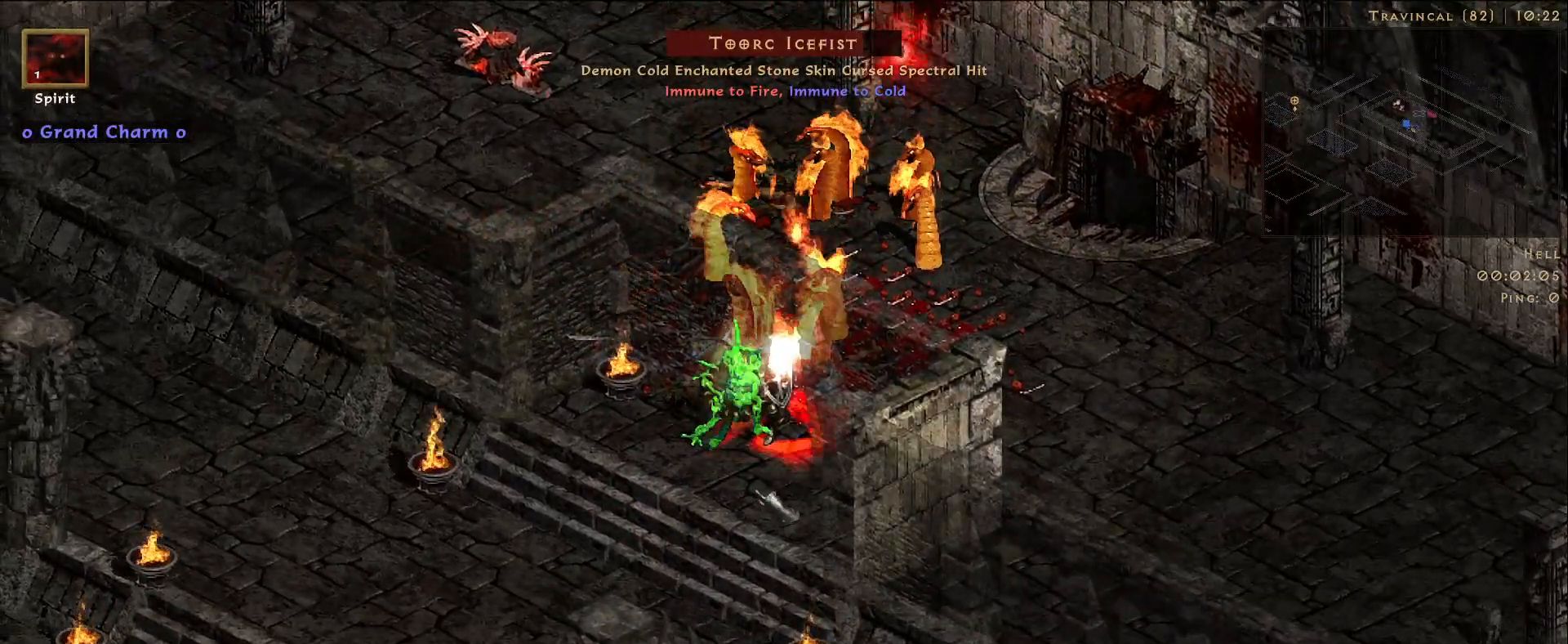
{"keys": [], "mouse": ["right"], "events": []}
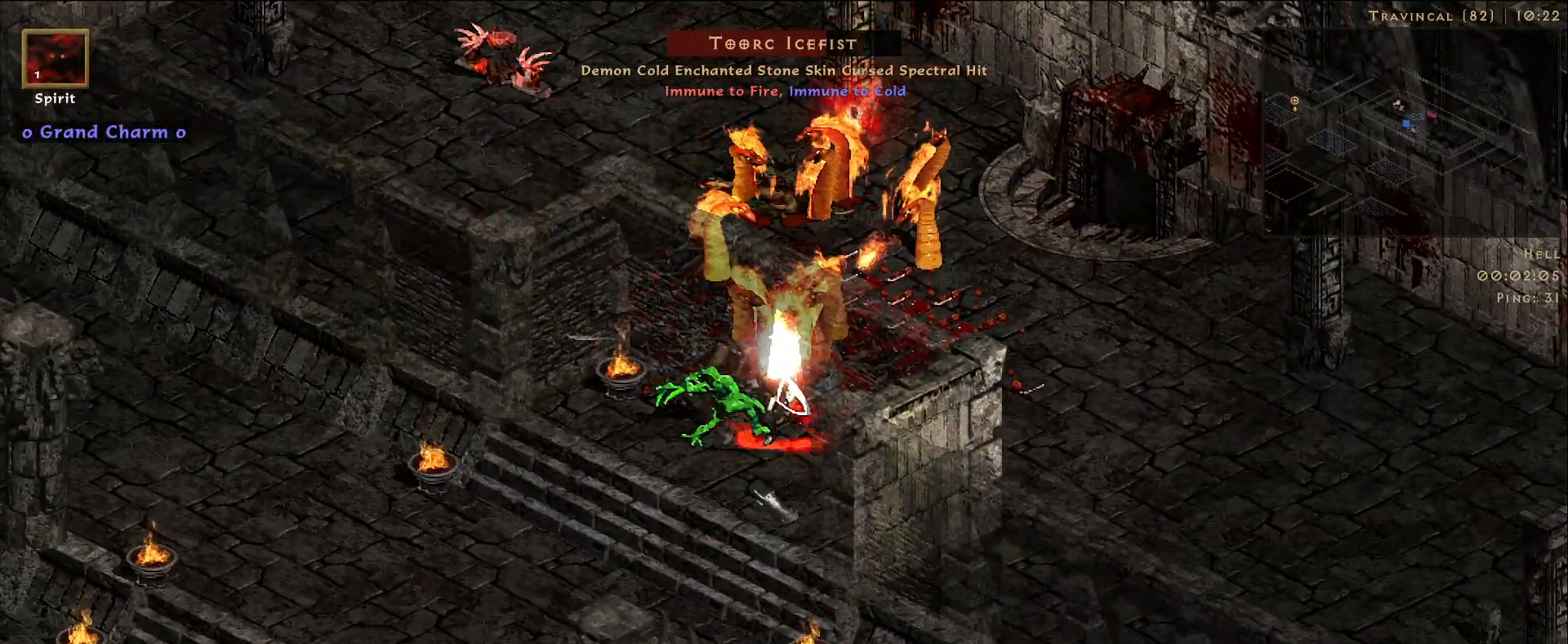
{"keys": [], "mouse": ["right"], "events": []}
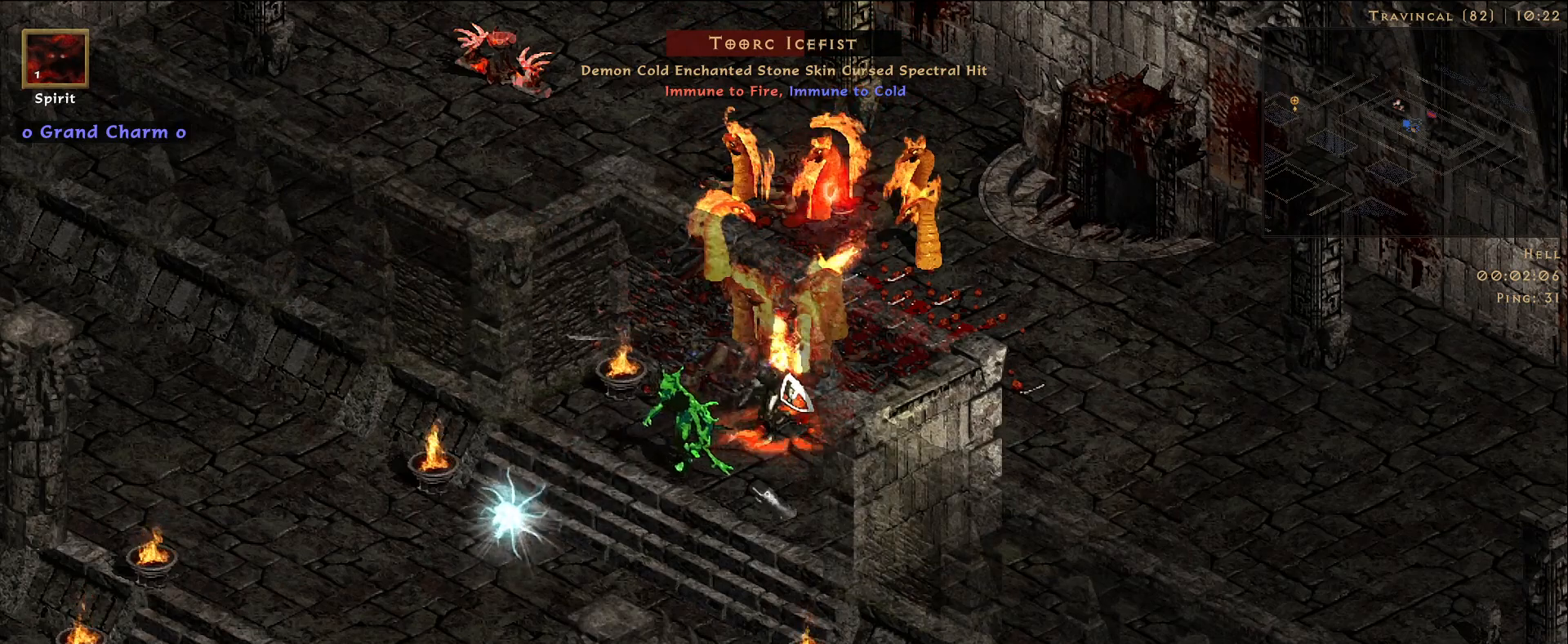
{"keys": [], "mouse": ["right"], "events": []}
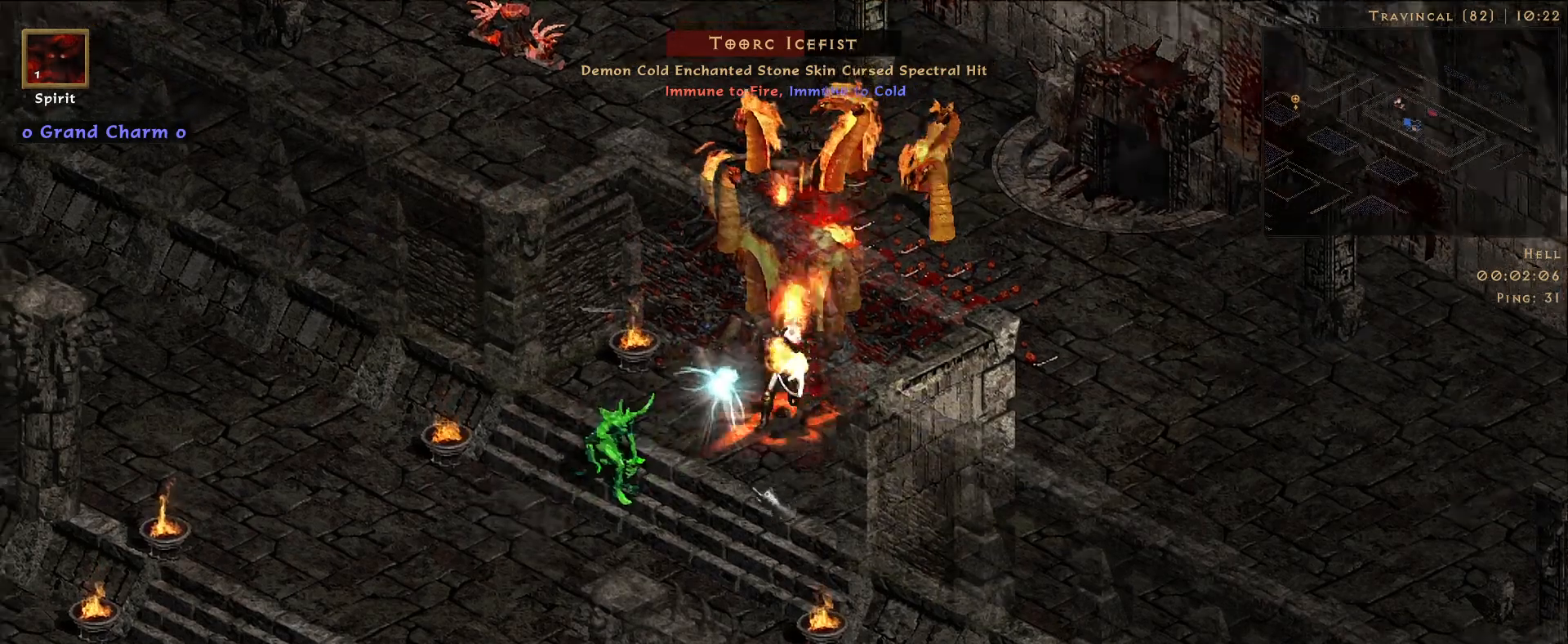
{"keys": [], "mouse": ["right"], "events": []}
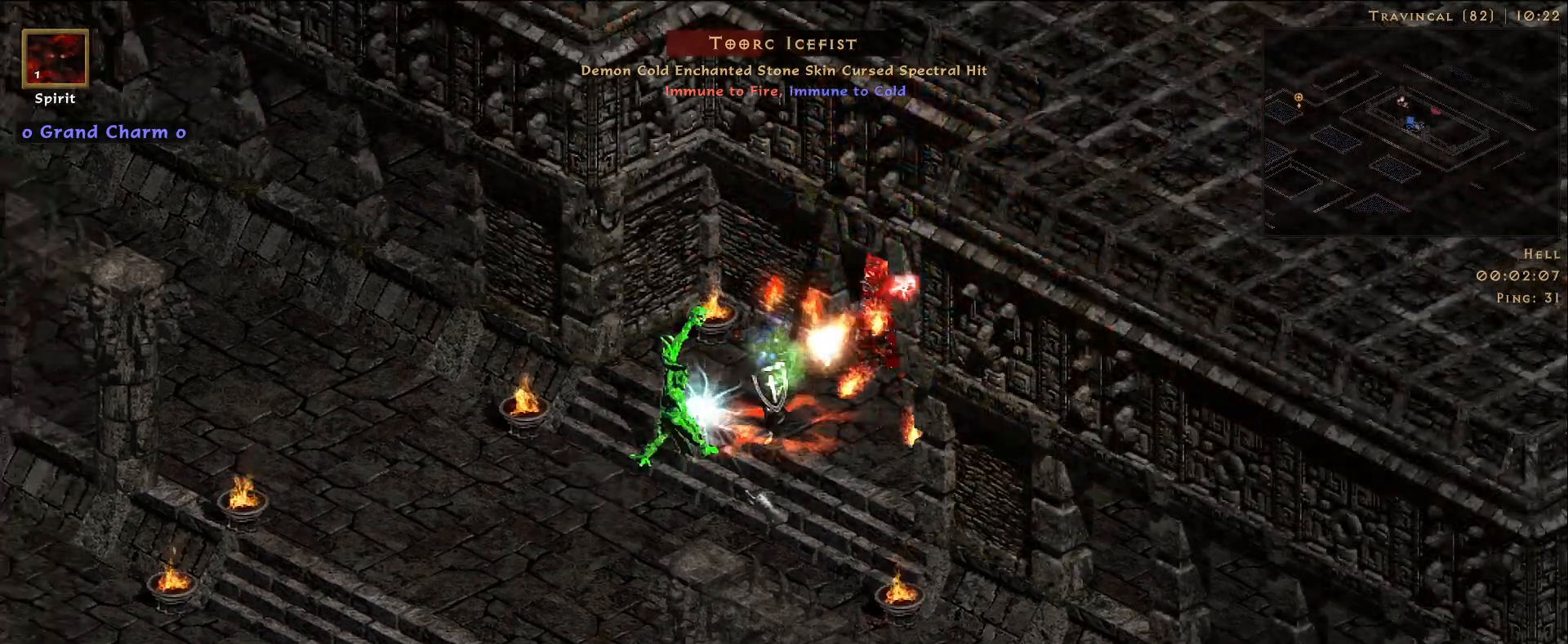
{"keys": [], "mouse": ["right"], "events": []}
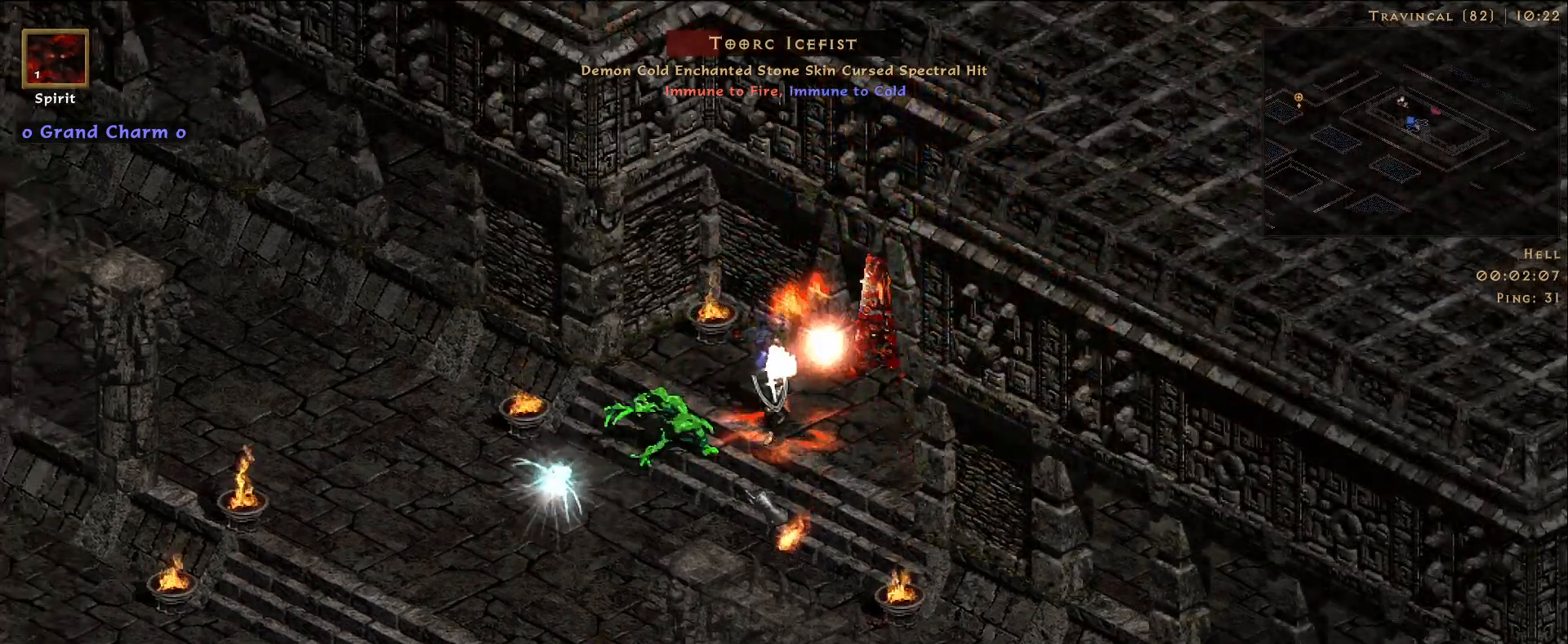
{"keys": [], "mouse": ["right"], "events": []}
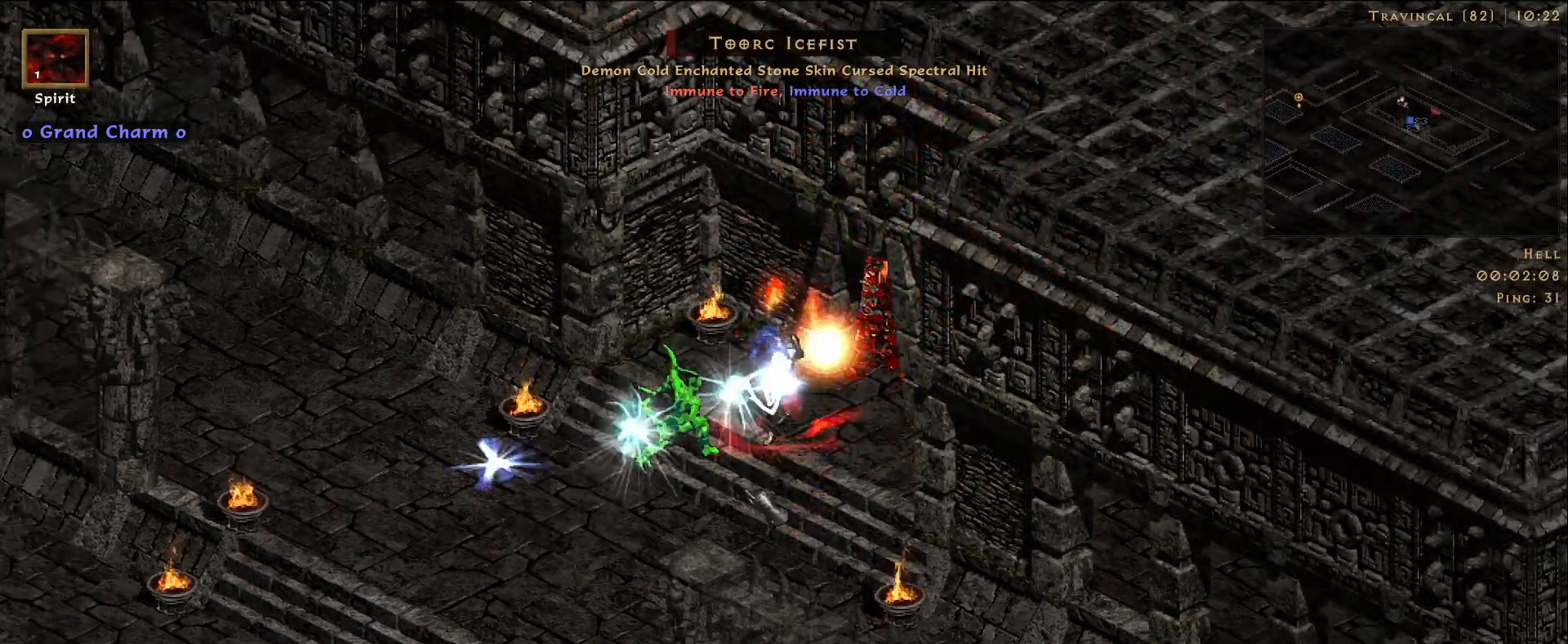
{"keys": [], "mouse": [], "events": [[316, "mouse_right", "up"]]}
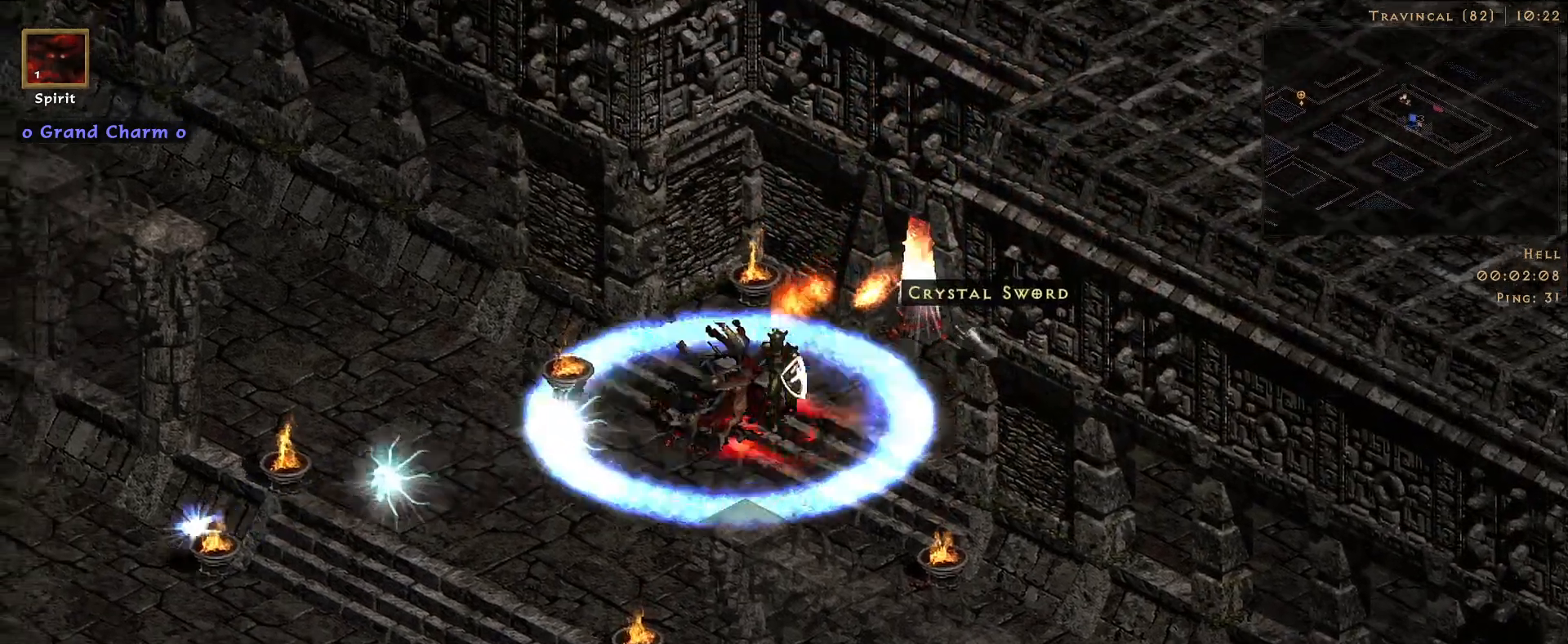
{"keys": [], "mouse": [], "events": [[16, "b", "down"], [100, "b", "up"]]}
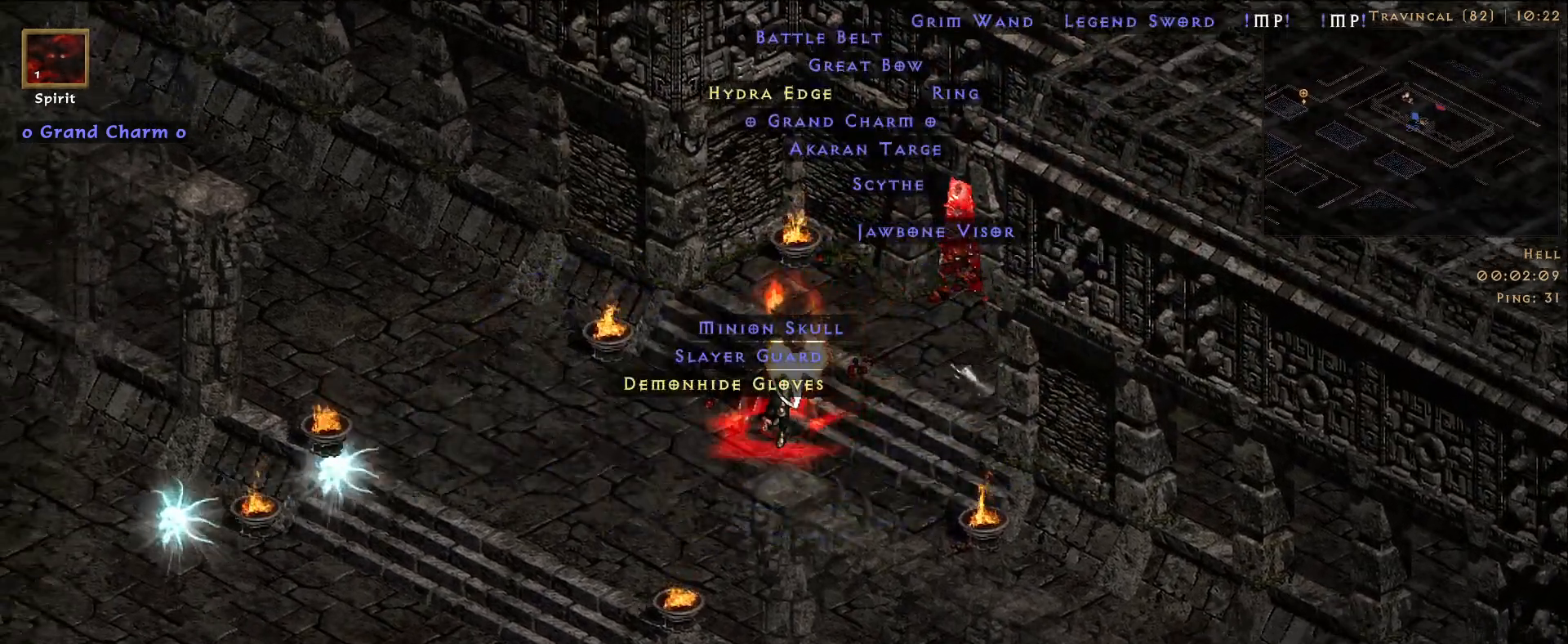
{"keys": [], "mouse": ["left"], "events": [[450, "mouse_left", "down"]]}
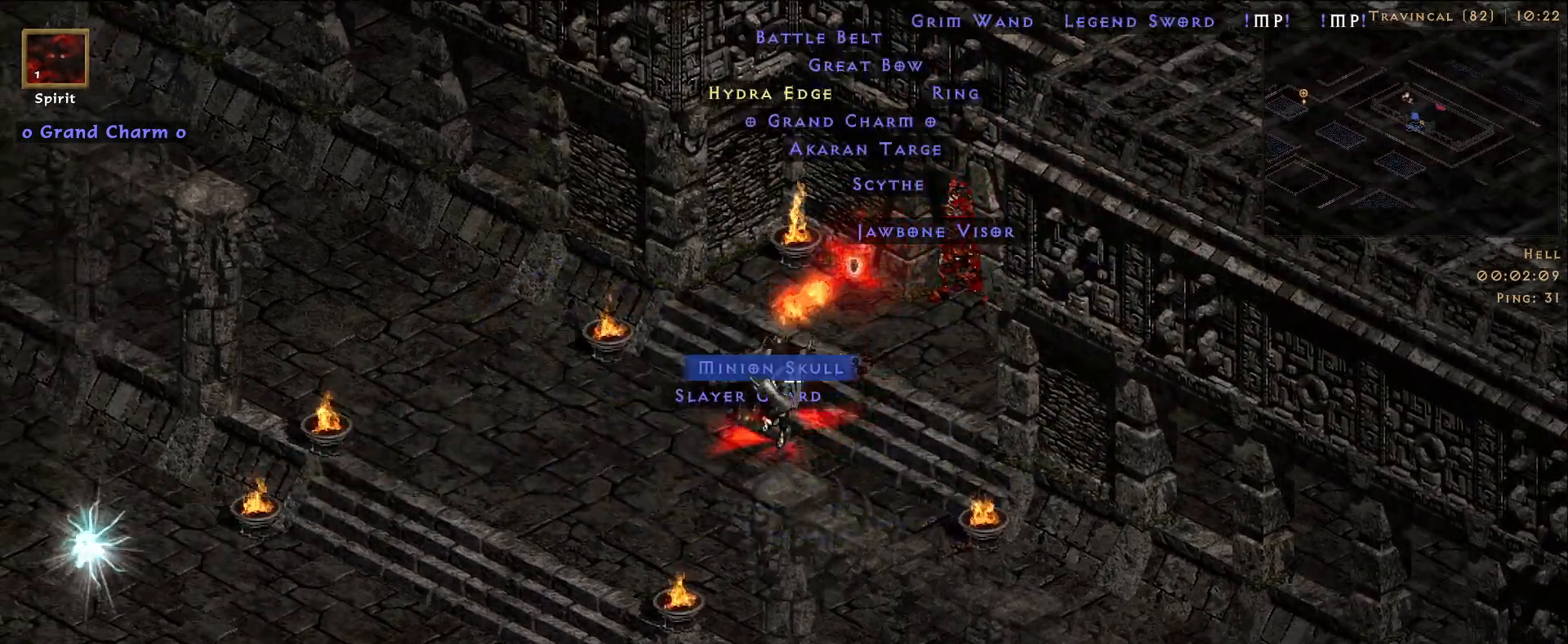
{"keys": [], "mouse": [], "events": [[16, "mouse_left", "up"], [266, "mouse_left", "down"], [366, "mouse_left", "up"]]}
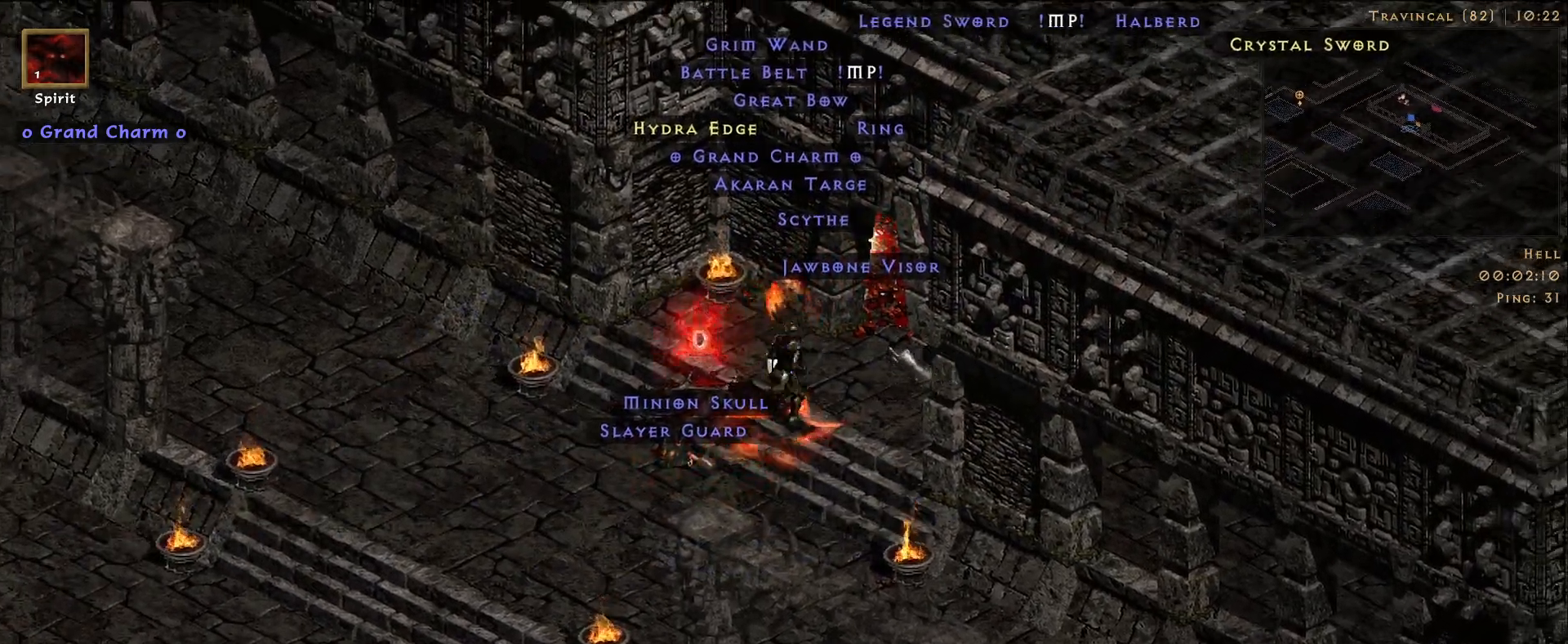
{"keys": [], "mouse": [], "events": [[116, "mouse_left", "down"], [200, "mouse_left", "up"]]}
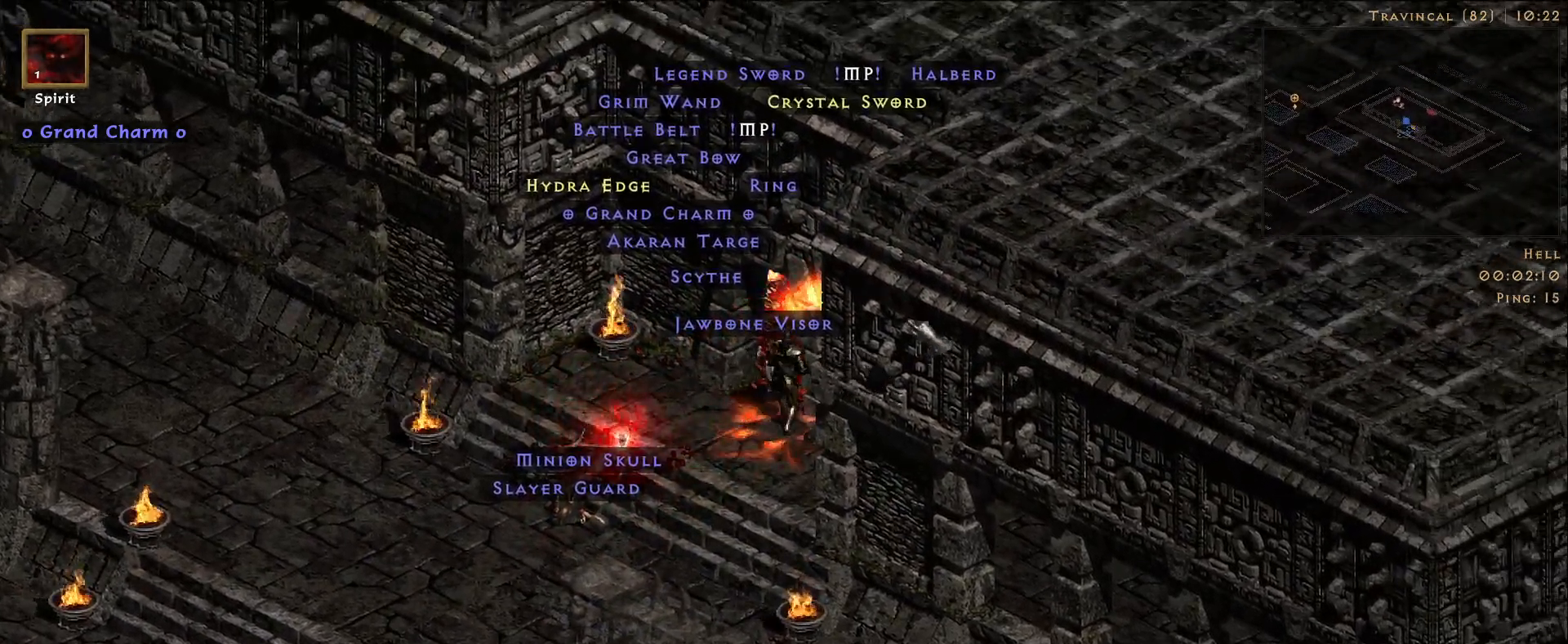
{"keys": [], "mouse": ["left"], "events": [[433, "mouse_left", "down"]]}
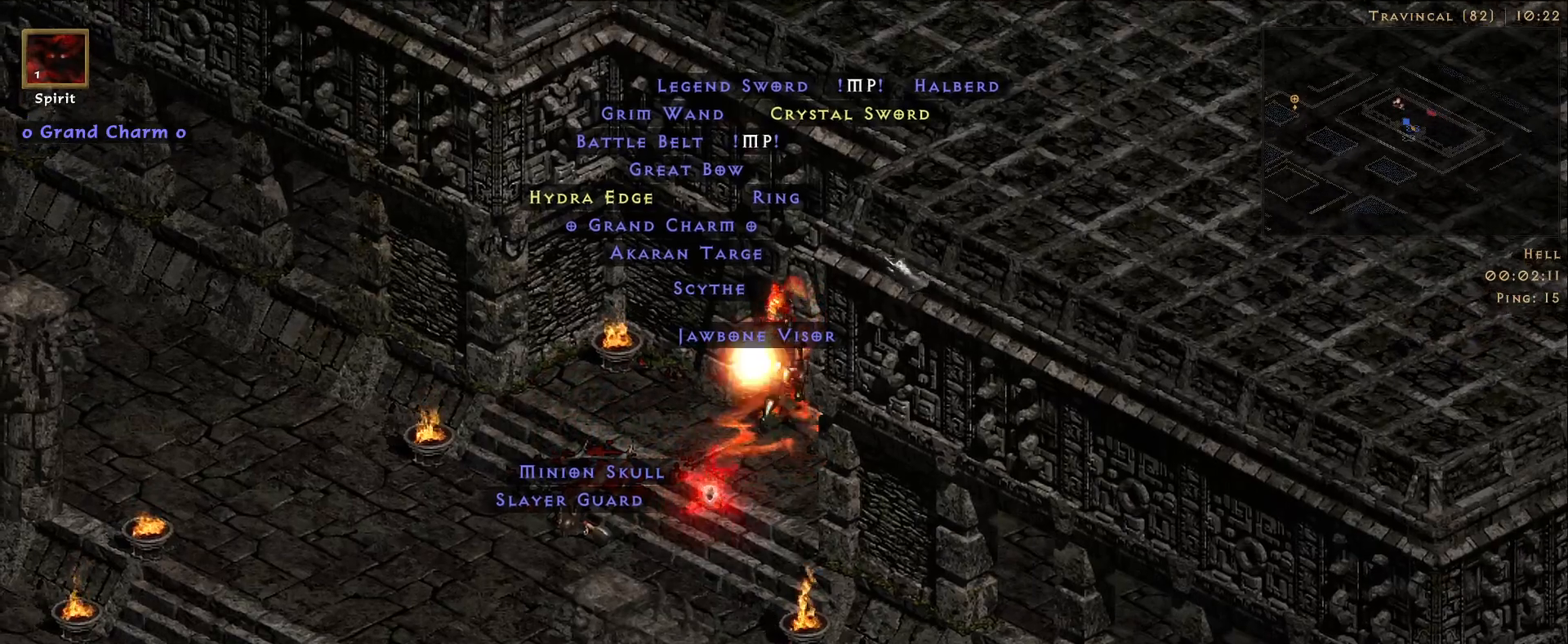
{"keys": [], "mouse": [], "events": [[33, "mouse_left", "up"]]}
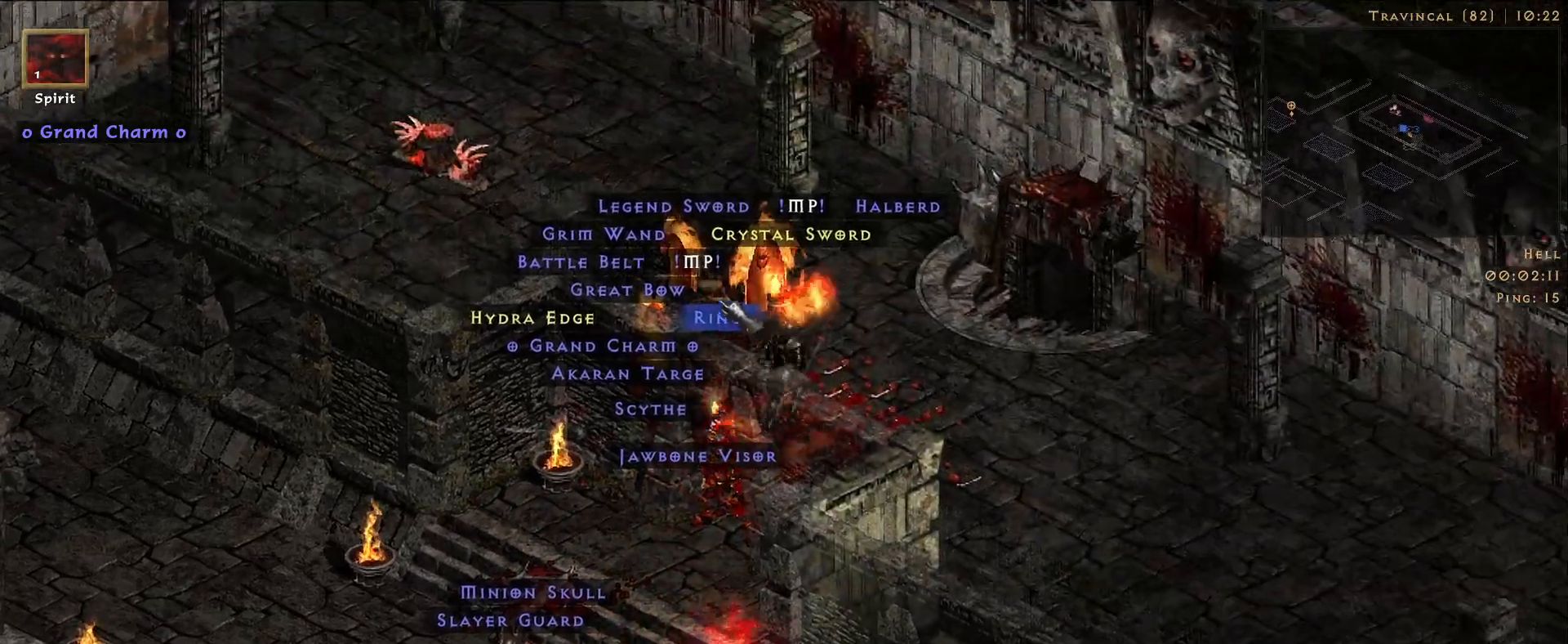
{"keys": [], "mouse": [], "events": []}
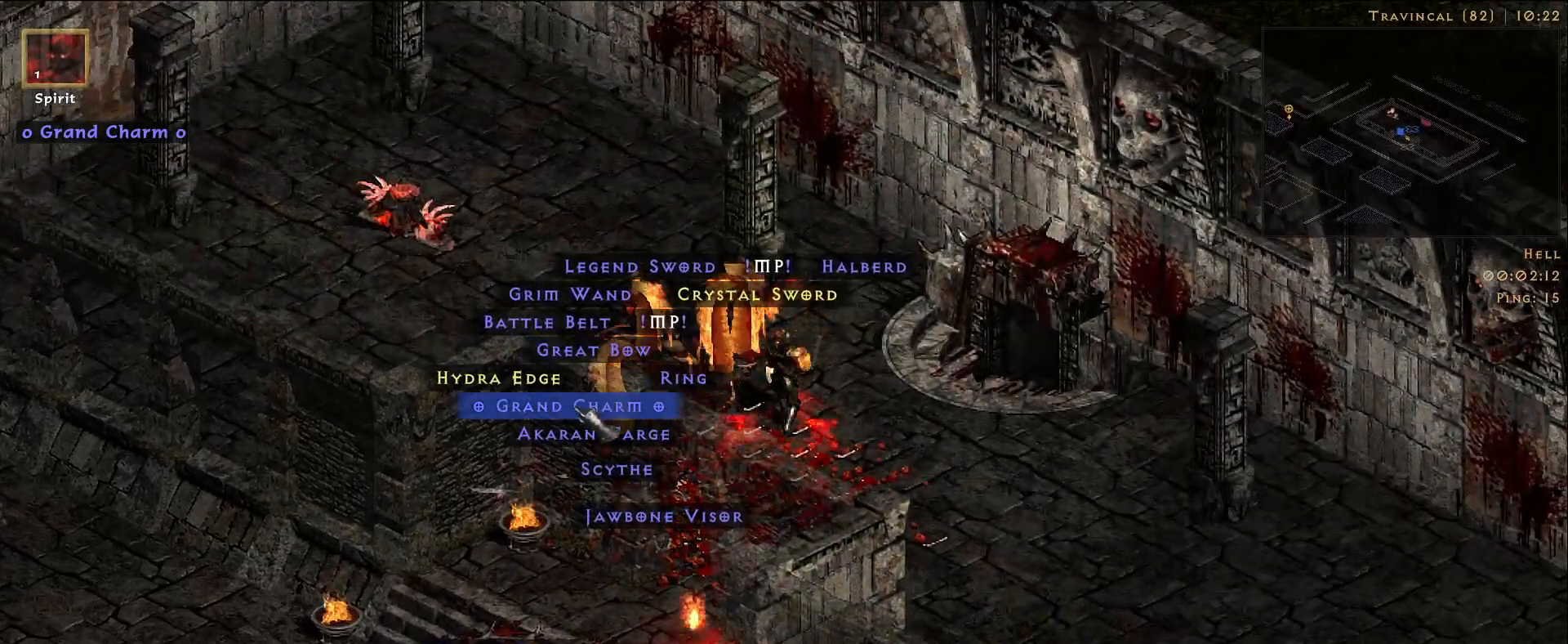
{"keys": [], "mouse": [], "events": [[166, "mouse_left", "down"], [233, "mouse_left", "up"]]}
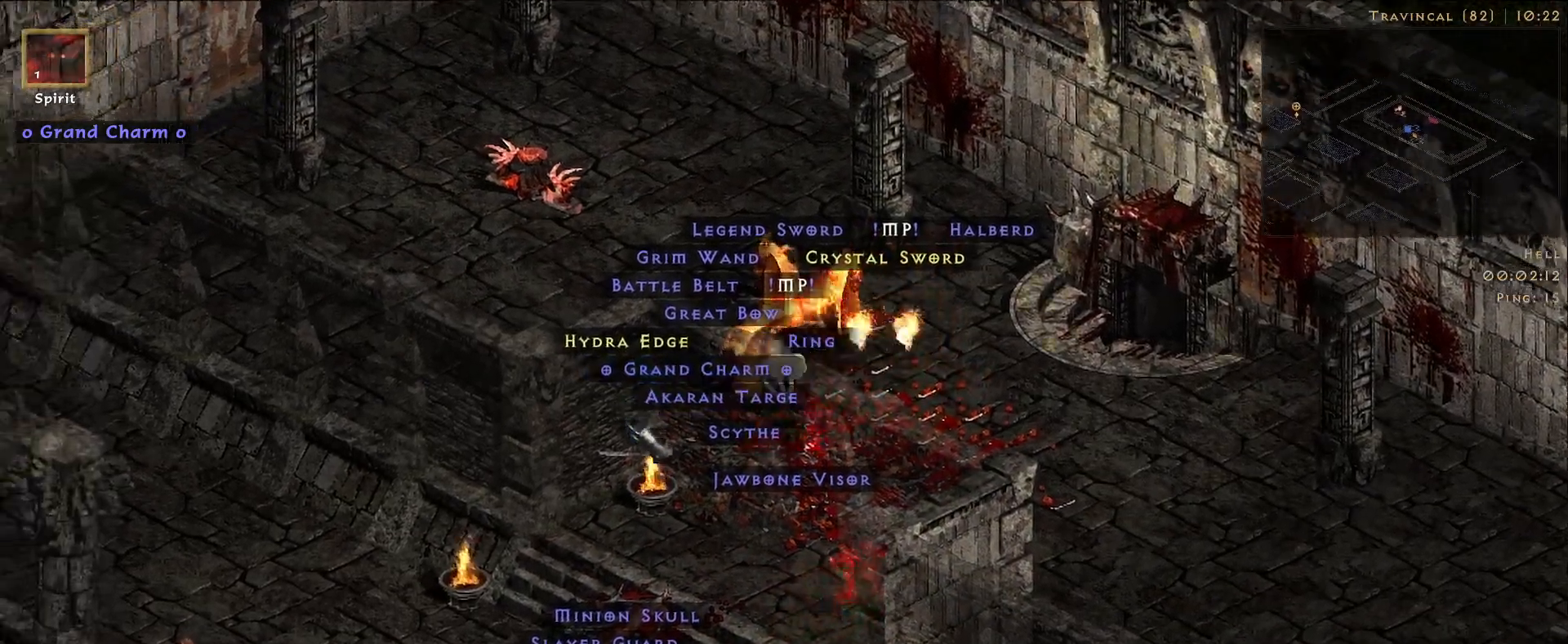
{"keys": [], "mouse": [], "events": []}
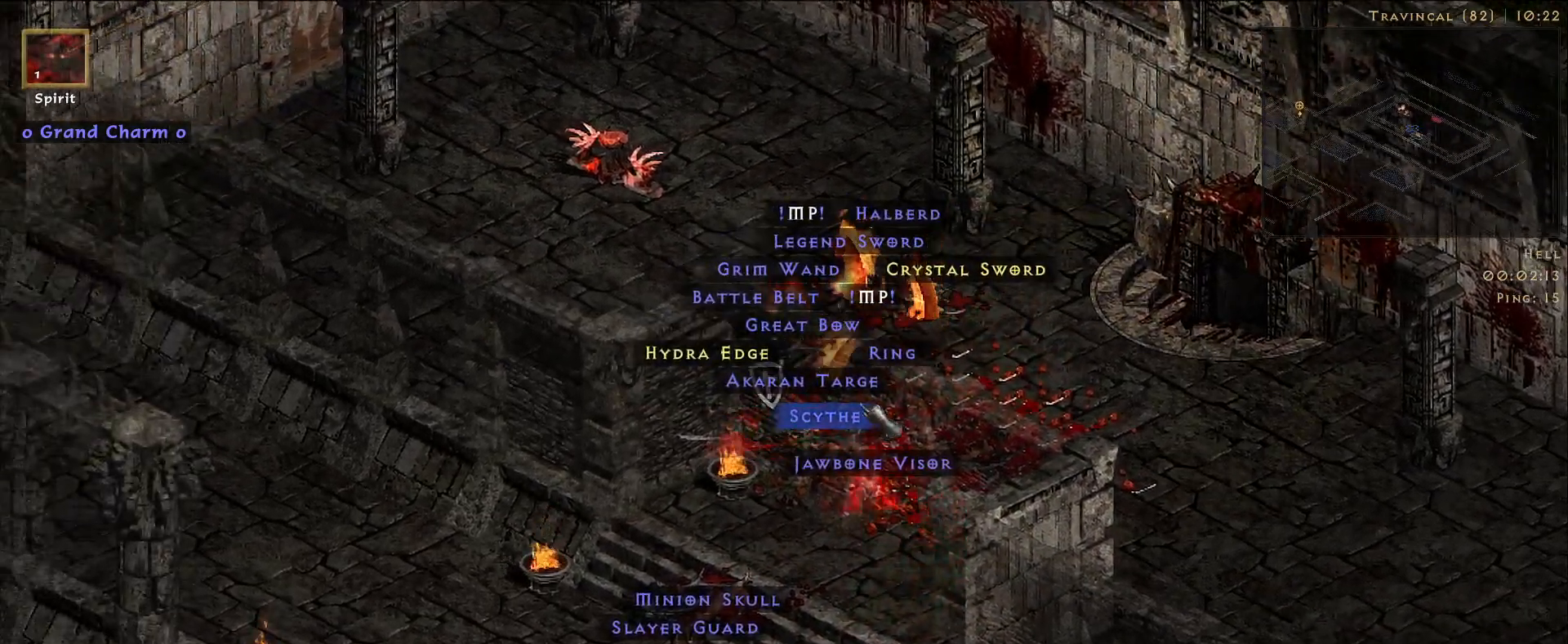
{"keys": [], "mouse": [], "events": []}
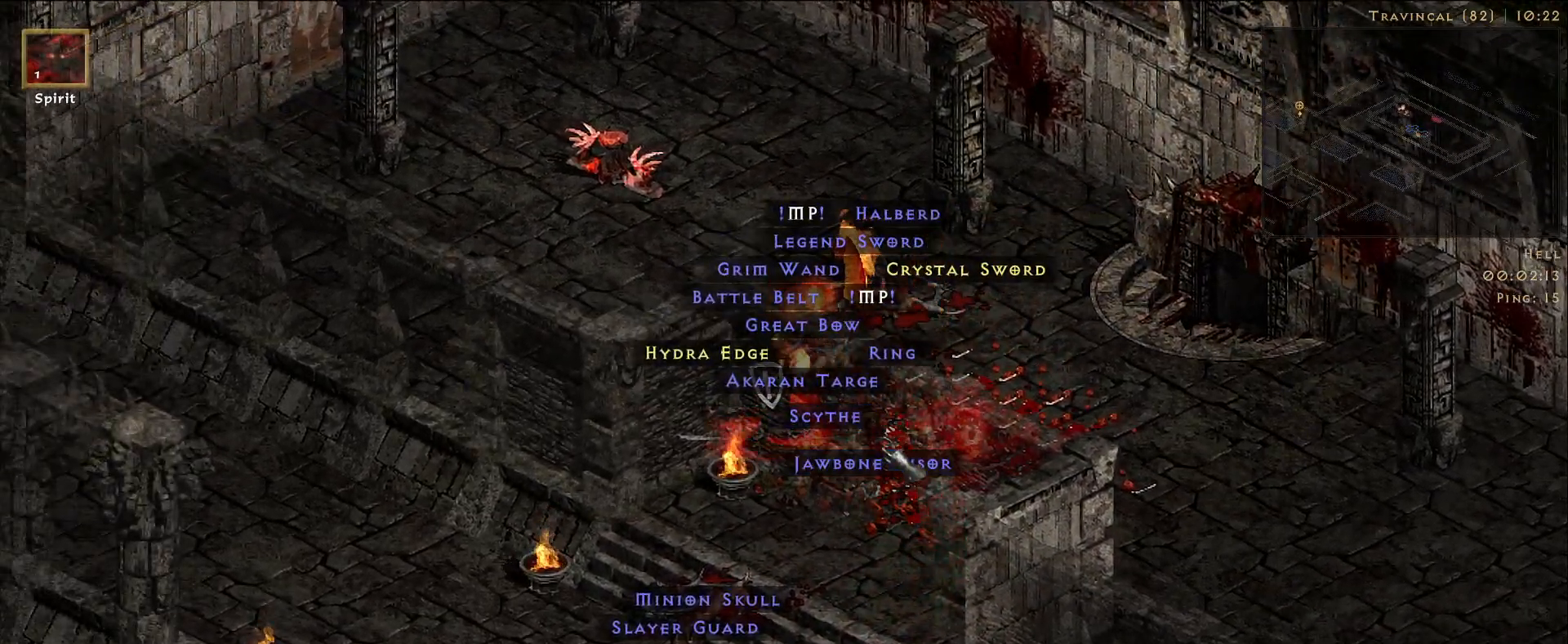
{"keys": [], "mouse": [], "events": []}
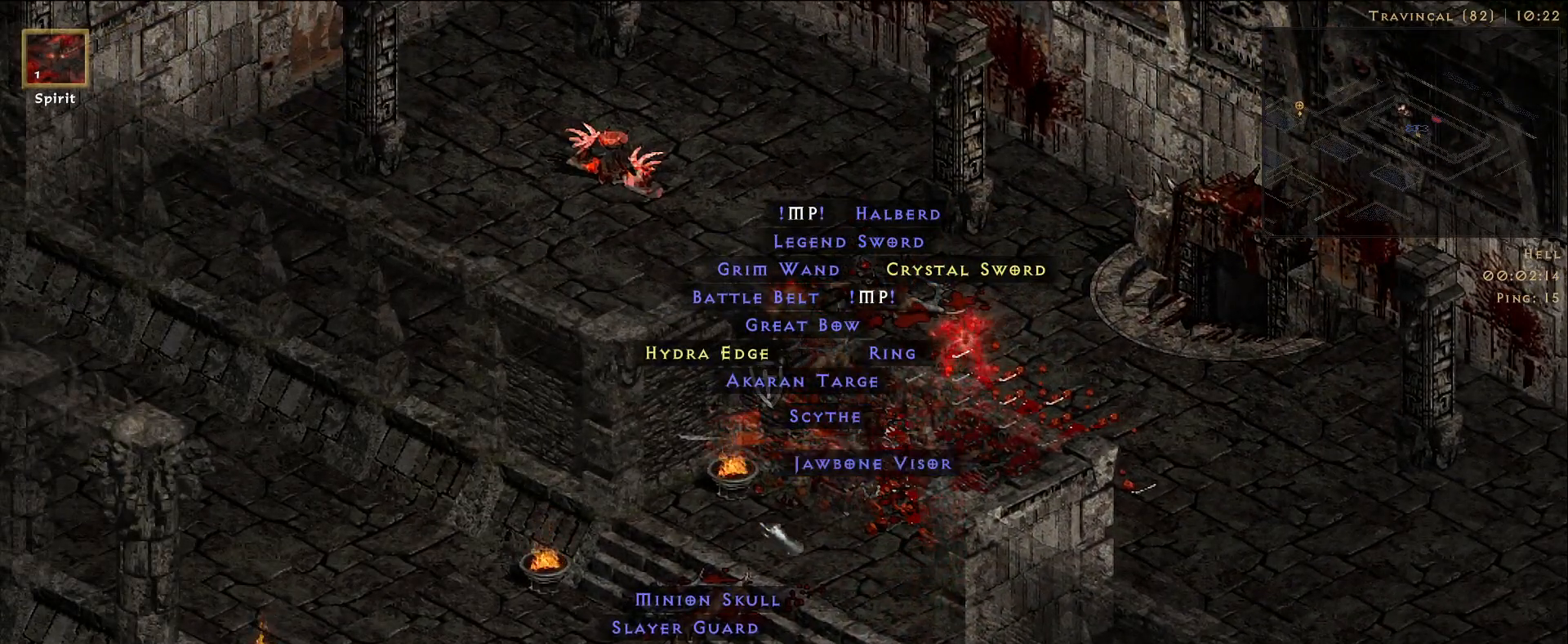
{"keys": [], "mouse": [], "events": []}
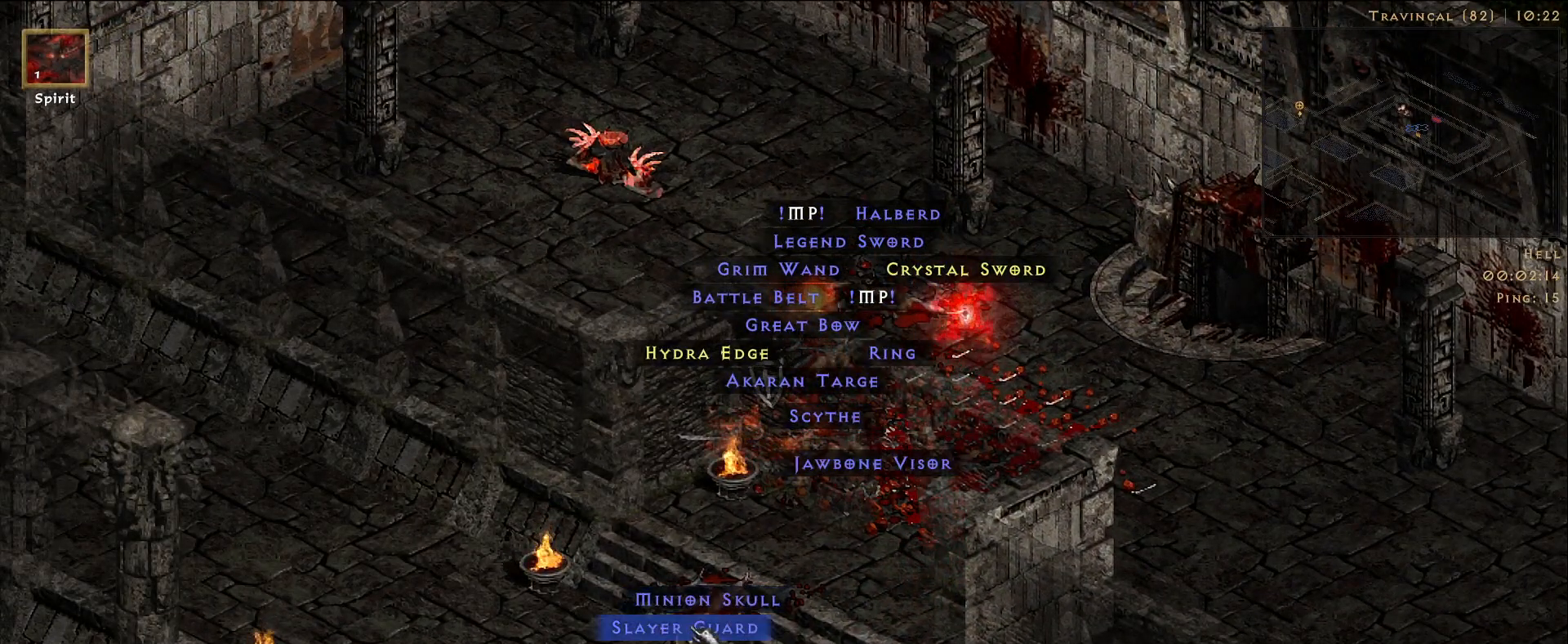
{"keys": [], "mouse": [], "events": [[66, "mouse_left", "down"], [150, "mouse_left", "up"]]}
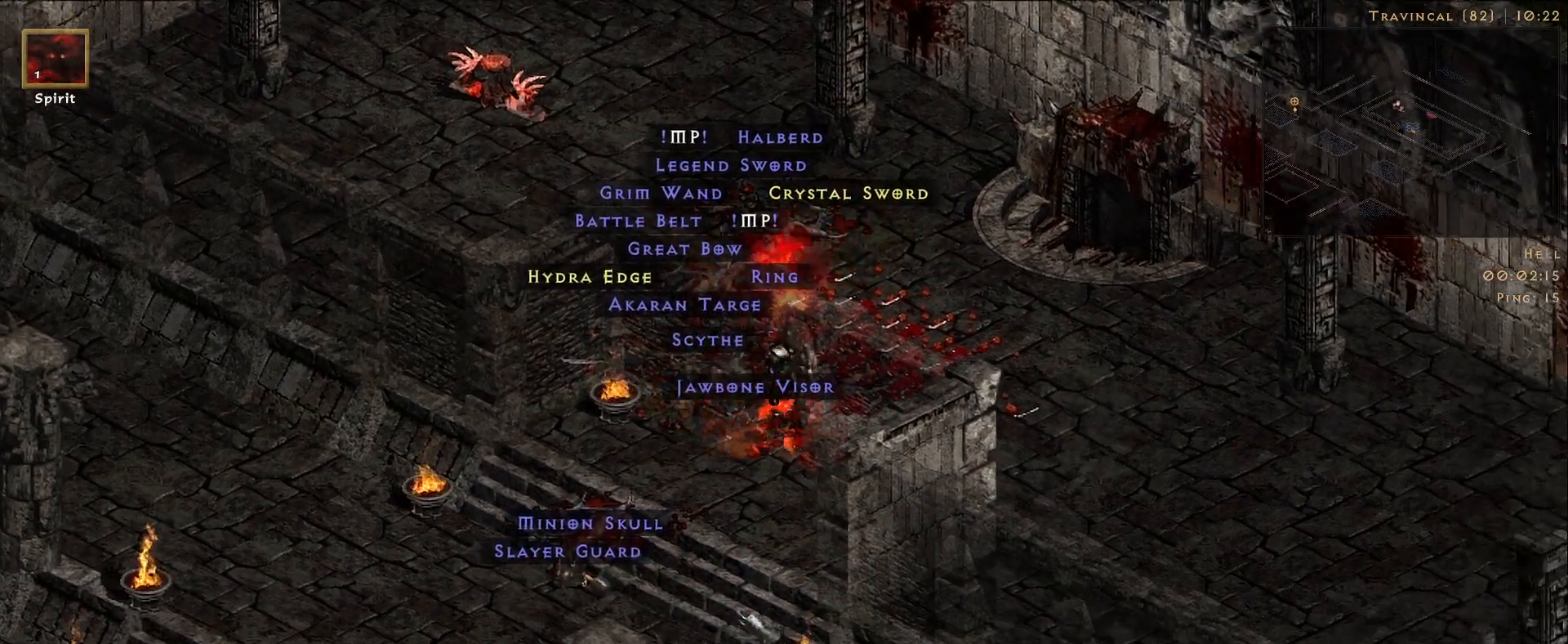
{"keys": [], "mouse": [], "events": []}
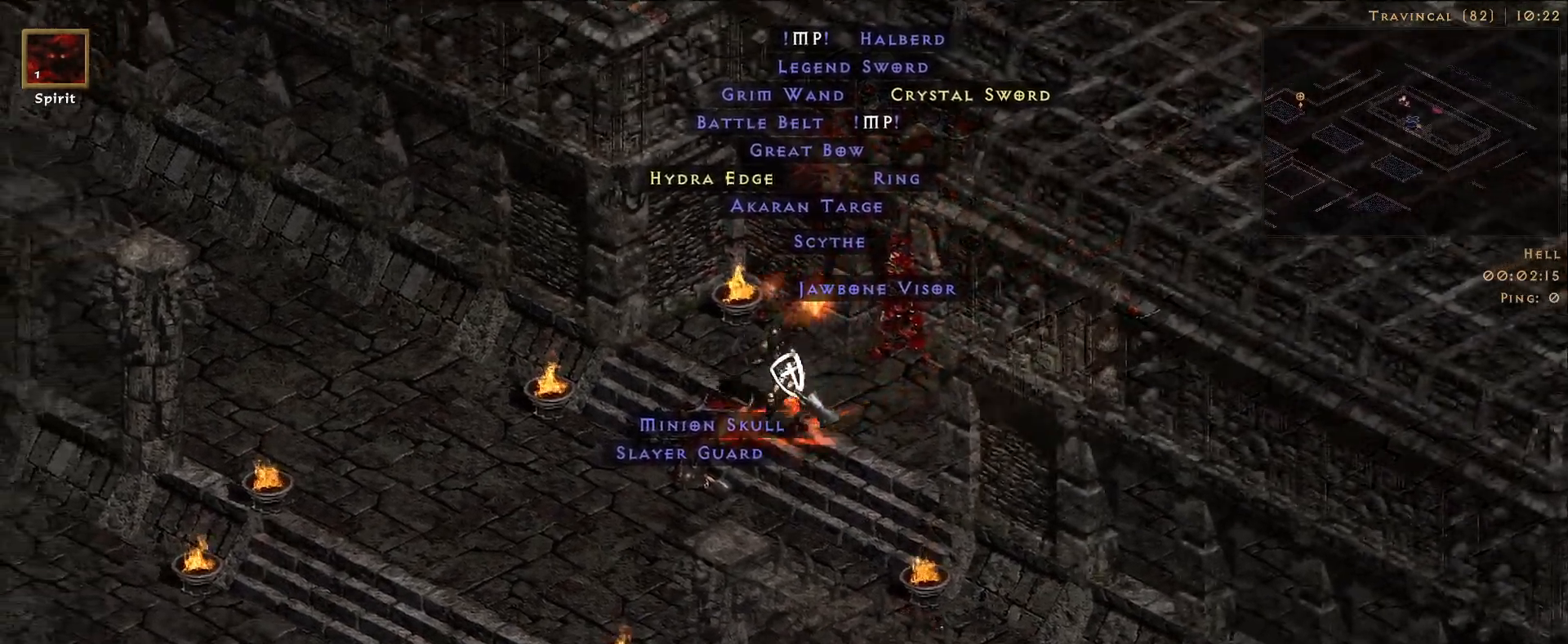
{"keys": [], "mouse": [], "events": []}
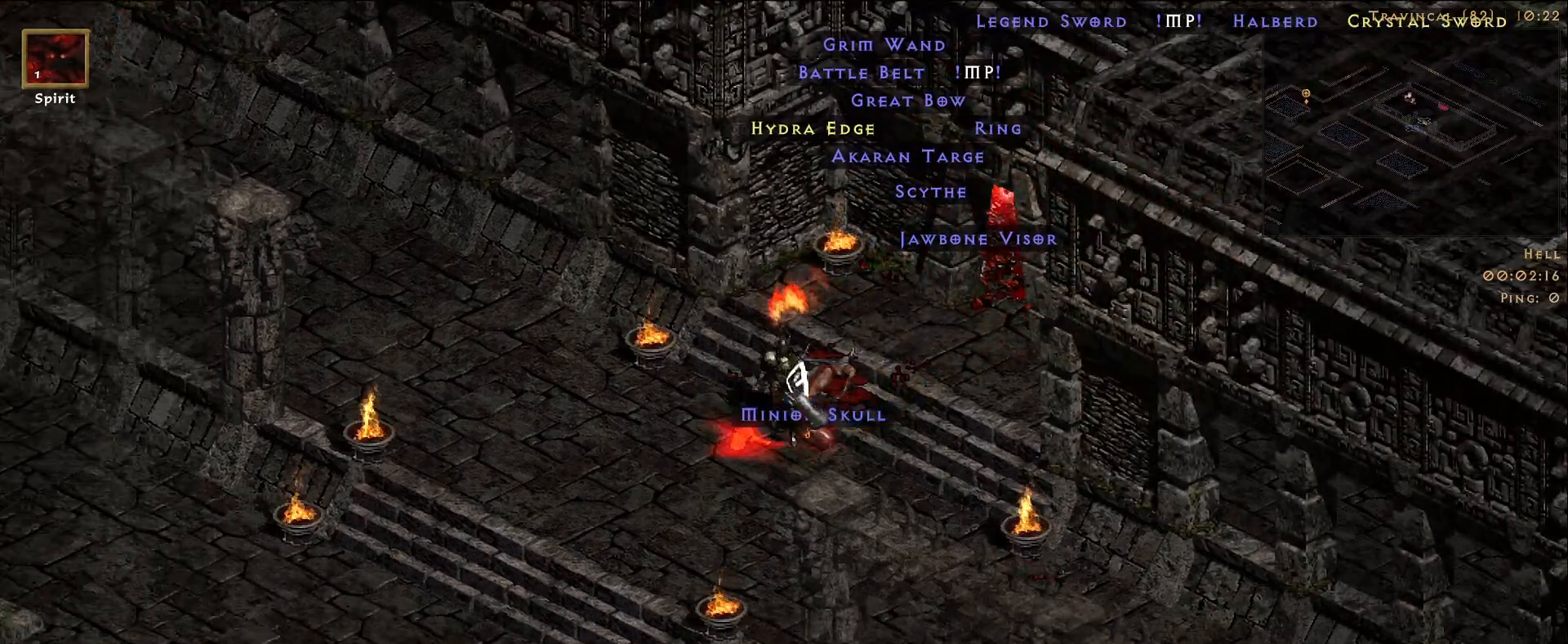
{"keys": [], "mouse": ["left"], "events": [[233, "mouse_left", "down"], [300, "mouse_left", "up"], [466, "mouse_left", "down"]]}
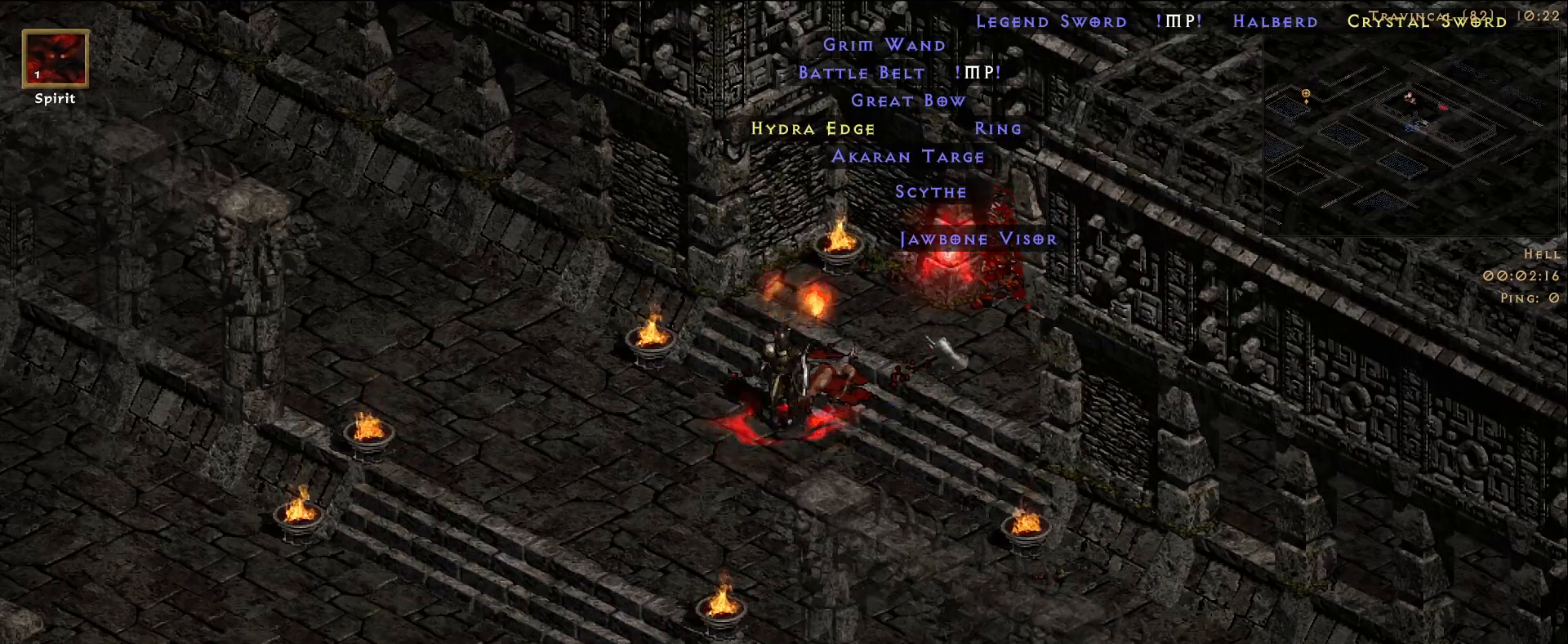
{"keys": [], "mouse": [], "events": [[66, "mouse_left", "up"], [283, "mouse_mb5", "down"], [383, "mouse_mb5", "up"]]}
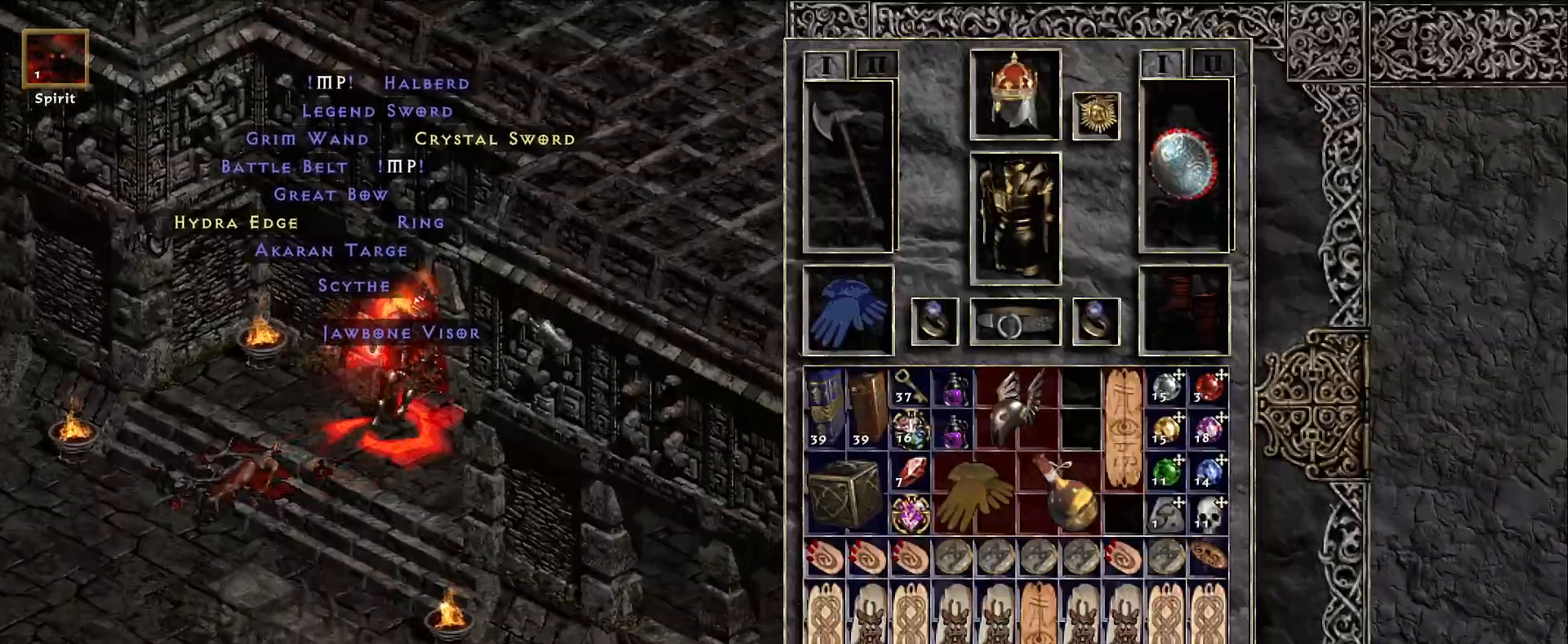
{"keys": [], "mouse": [], "events": []}